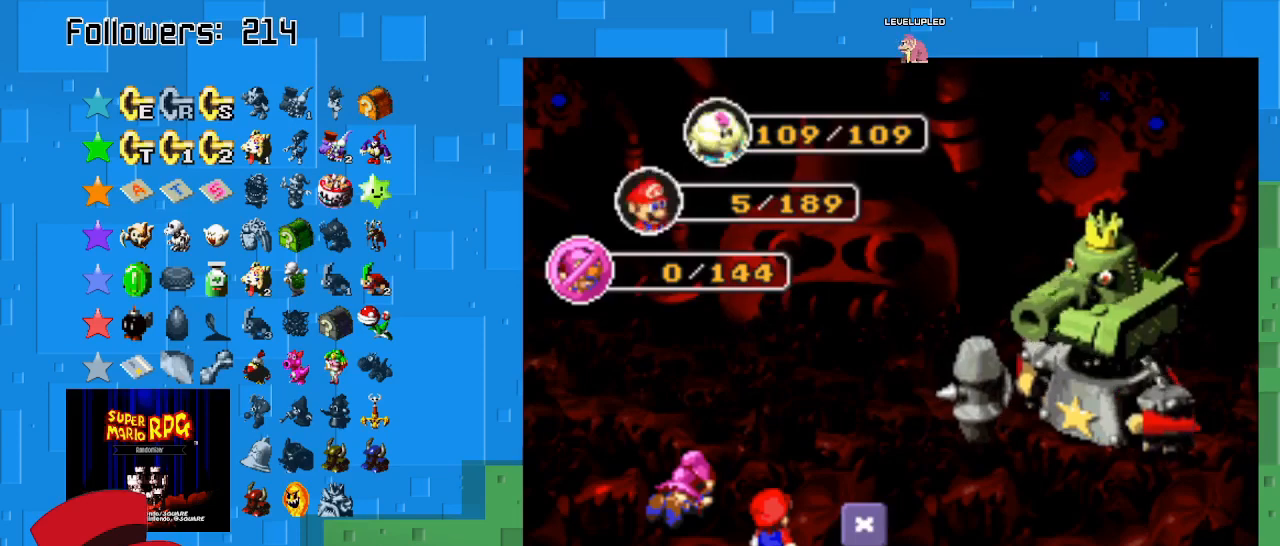
Gameplay with a controller (PlayStation layout); each line is a JSON object with the inputs held at the frame after it. "events" lists button and stick changes between this image and that frame as [ms after this image, input, new state], when the widget could be followed in between. Not read: L3 R3.
{"buttons": [], "left_stick": "center", "right_stick": "center", "events": [[333, "SQUARE", "down"], [467, "SQUARE", "up"]]}
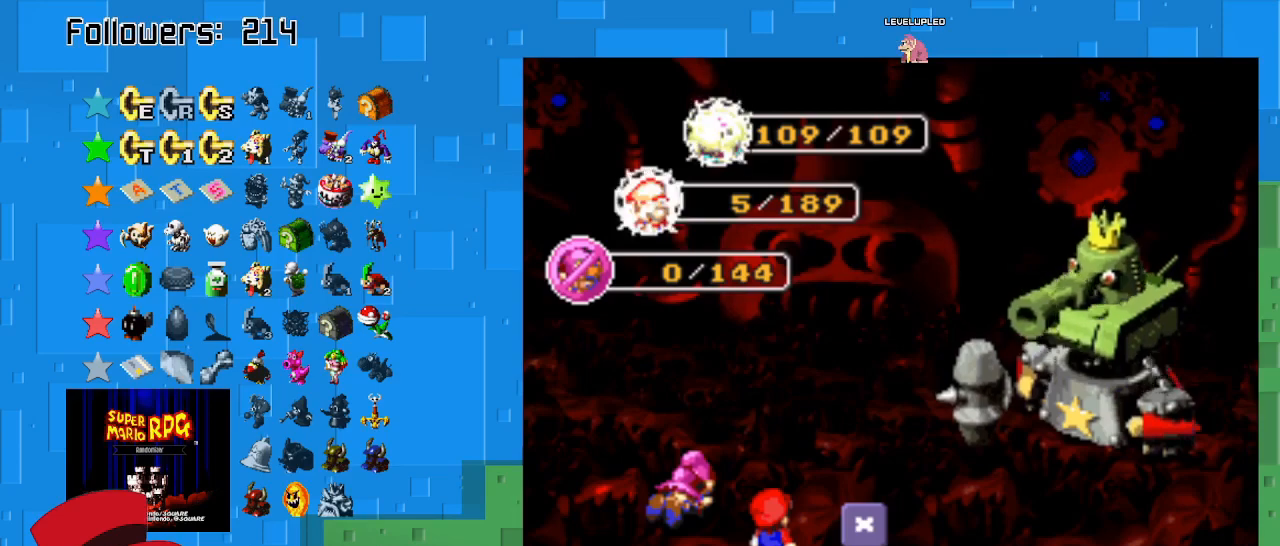
{"buttons": [], "left_stick": "center", "right_stick": "center", "events": []}
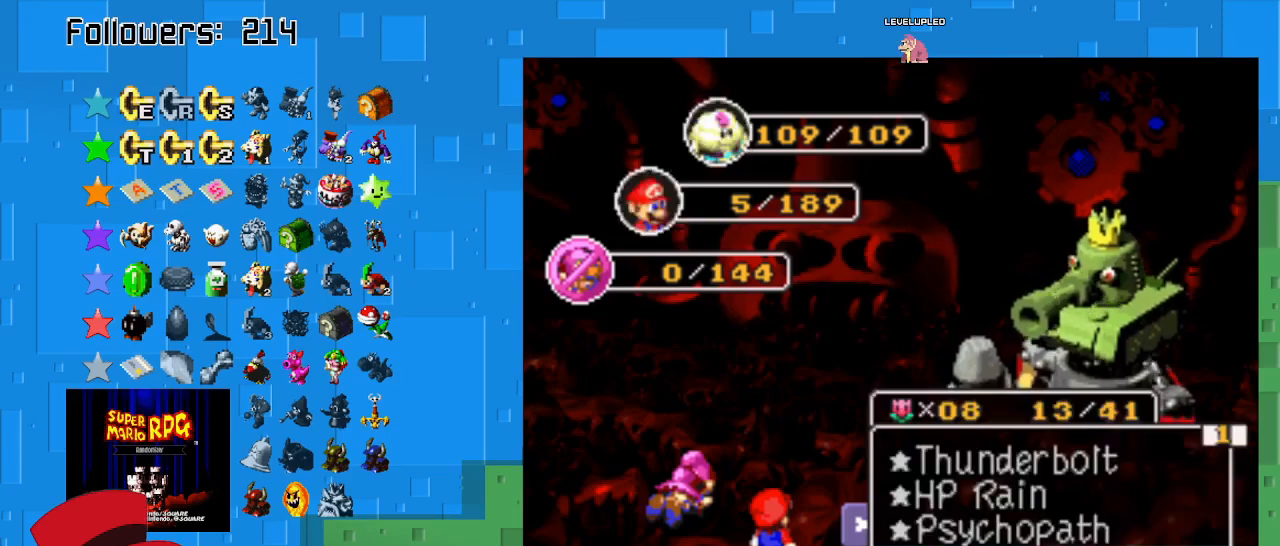
{"buttons": ["SQUARE"], "left_stick": "center", "right_stick": "center", "events": [[500, "SQUARE", "down"]]}
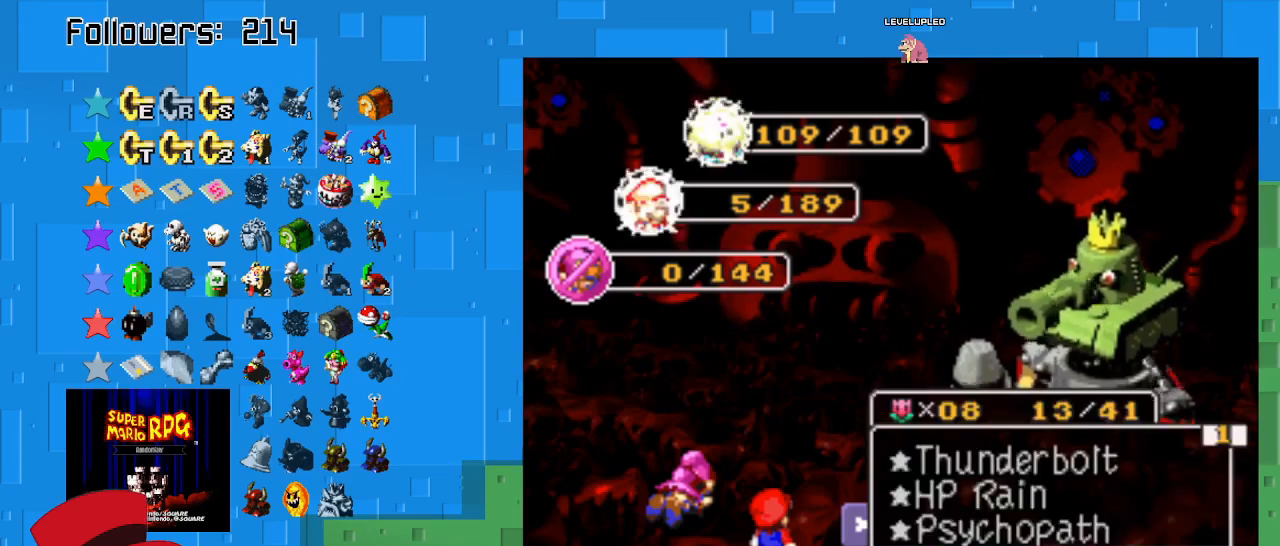
{"buttons": ["SQUARE"], "left_stick": "center", "right_stick": "center", "events": [[267, "SQUARE", "up"], [433, "SQUARE", "down"]]}
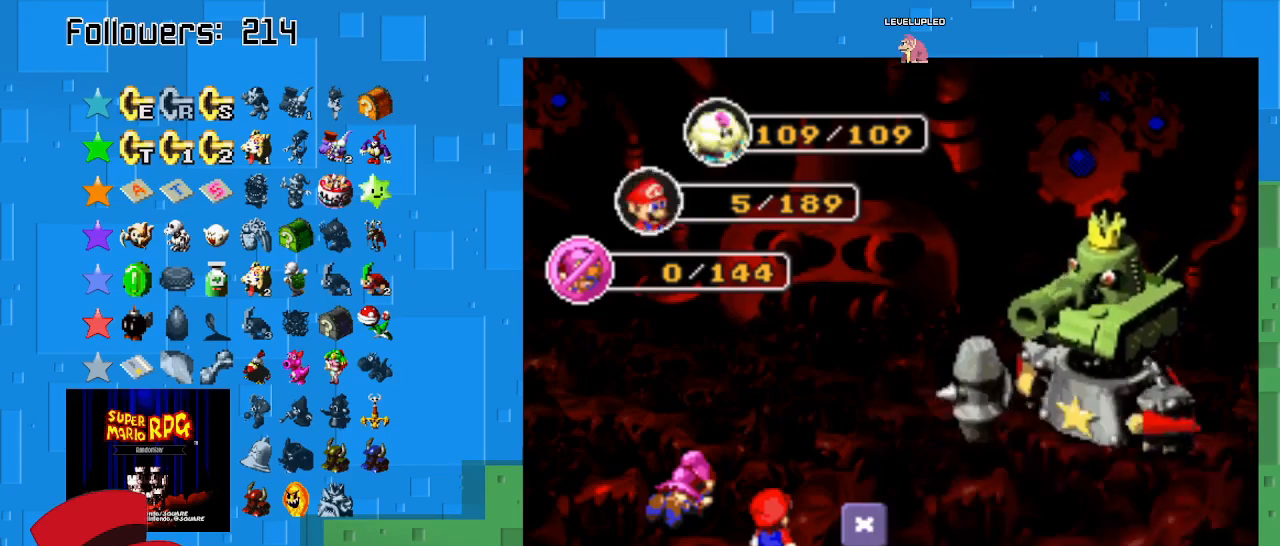
{"buttons": [], "left_stick": "center", "right_stick": "center", "events": [[133, "SQUARE", "up"]]}
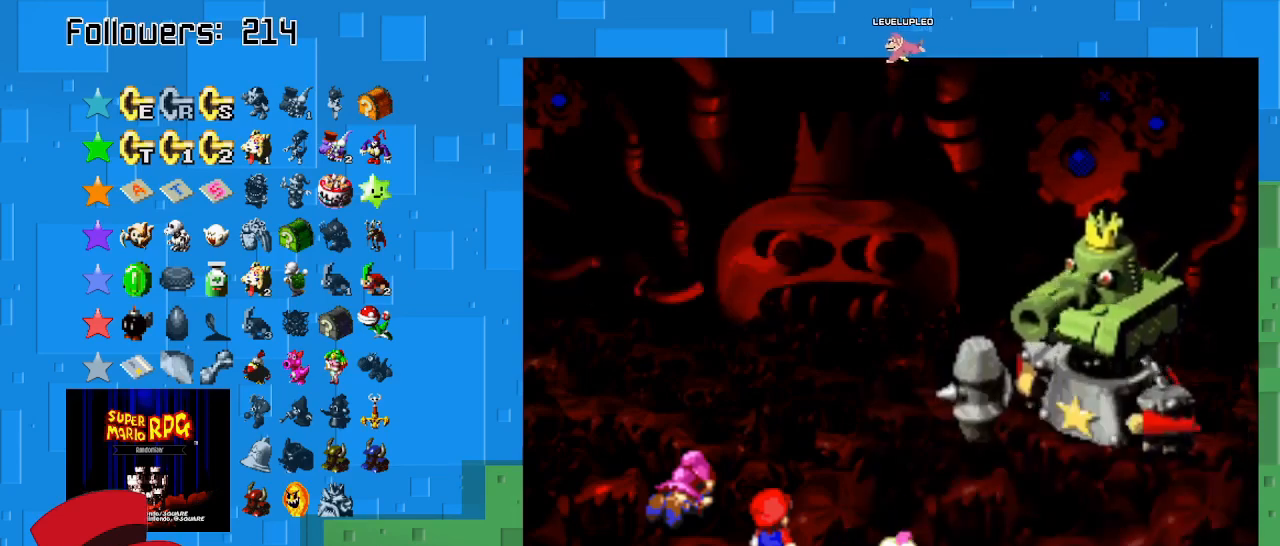
{"buttons": [], "left_stick": "center", "right_stick": "center", "events": []}
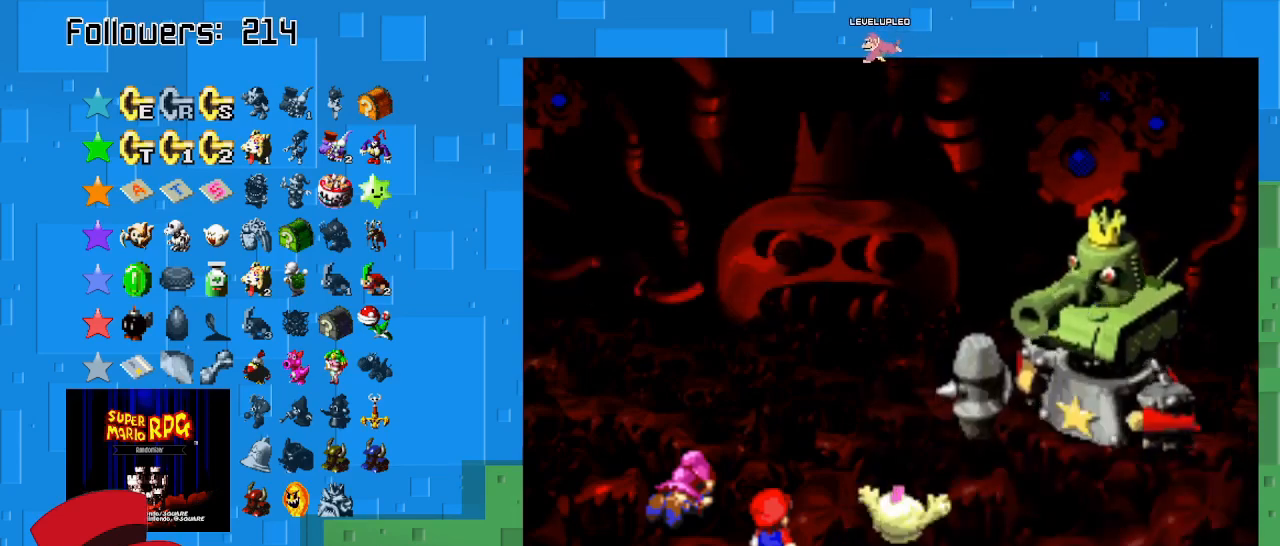
{"buttons": [], "left_stick": "center", "right_stick": "center", "events": []}
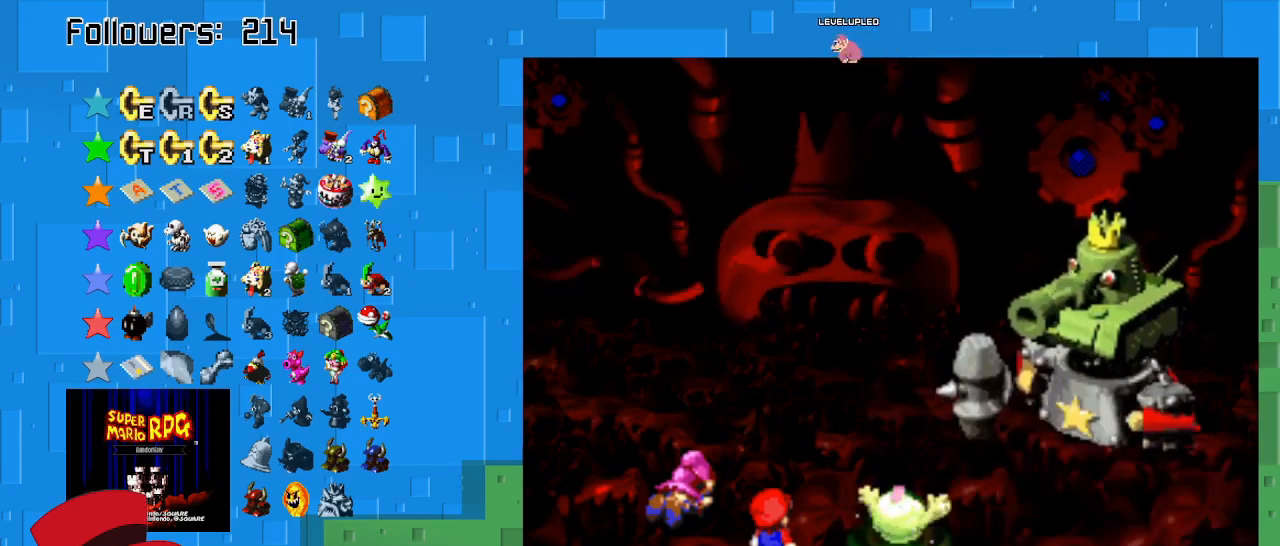
{"buttons": [], "left_stick": "center", "right_stick": "center", "events": []}
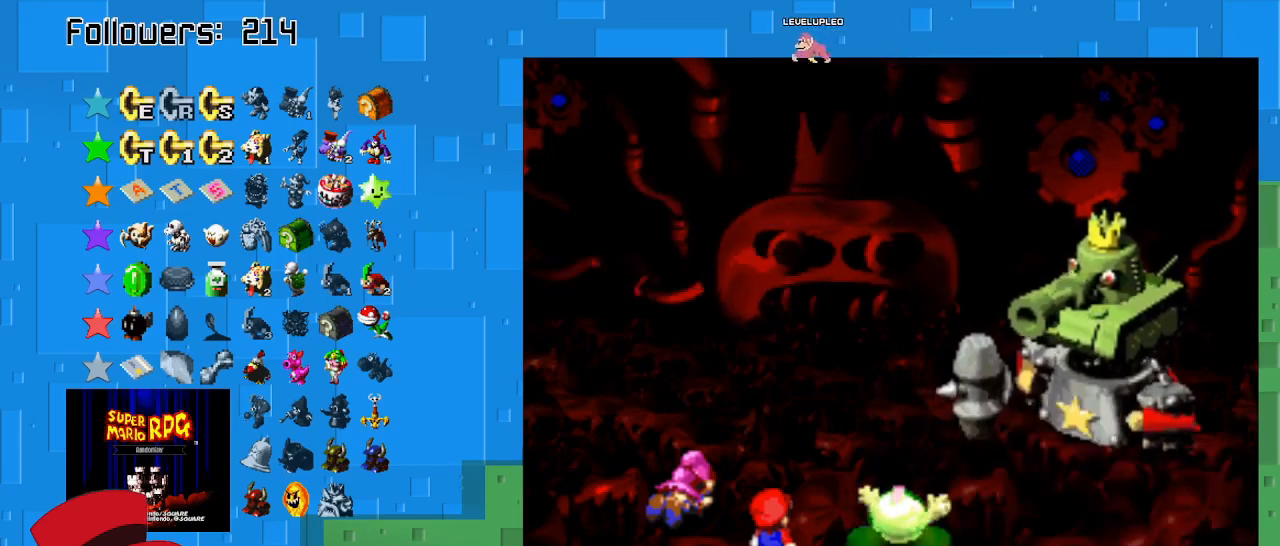
{"buttons": [], "left_stick": "center", "right_stick": "center", "events": []}
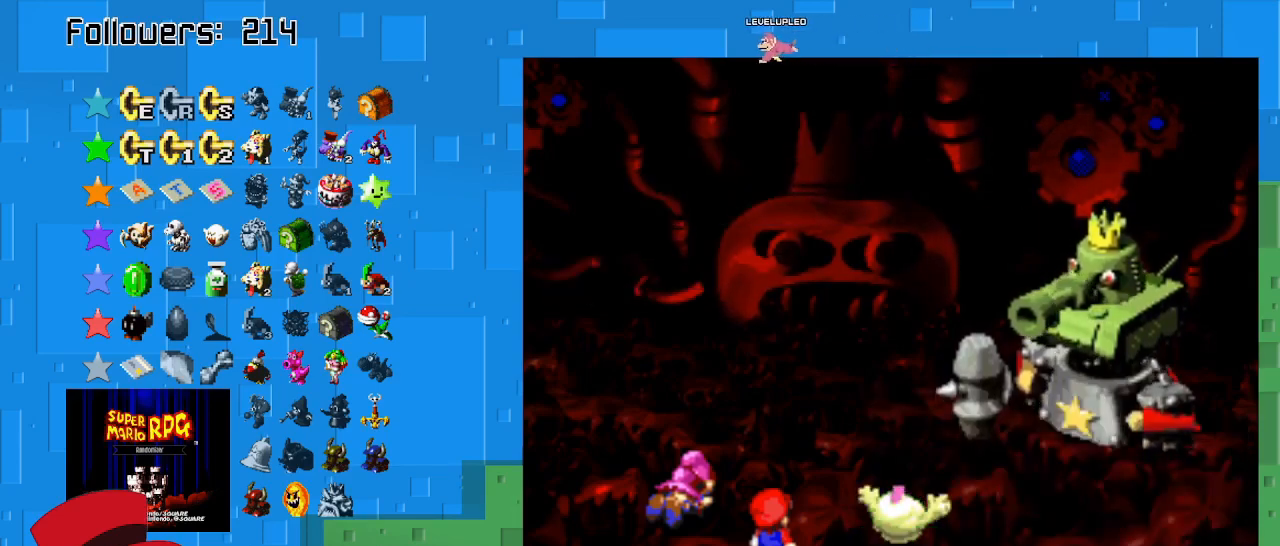
{"buttons": ["SQUARE"], "left_stick": "center", "right_stick": "center", "events": [[200, "SQUARE", "down"]]}
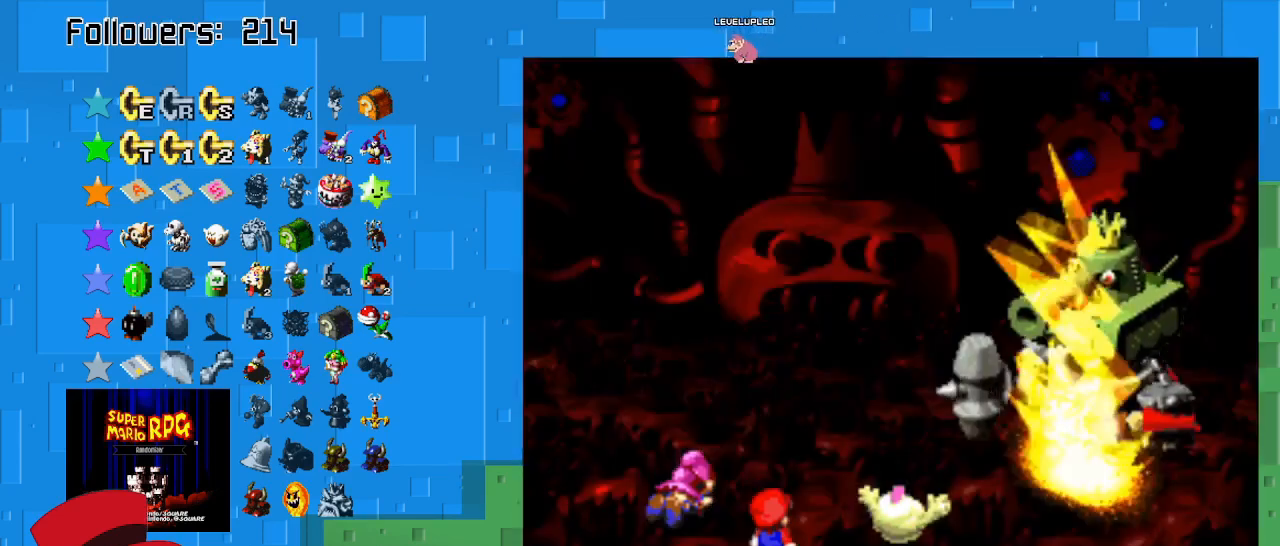
{"buttons": ["SQUARE"], "left_stick": "center", "right_stick": "center", "events": []}
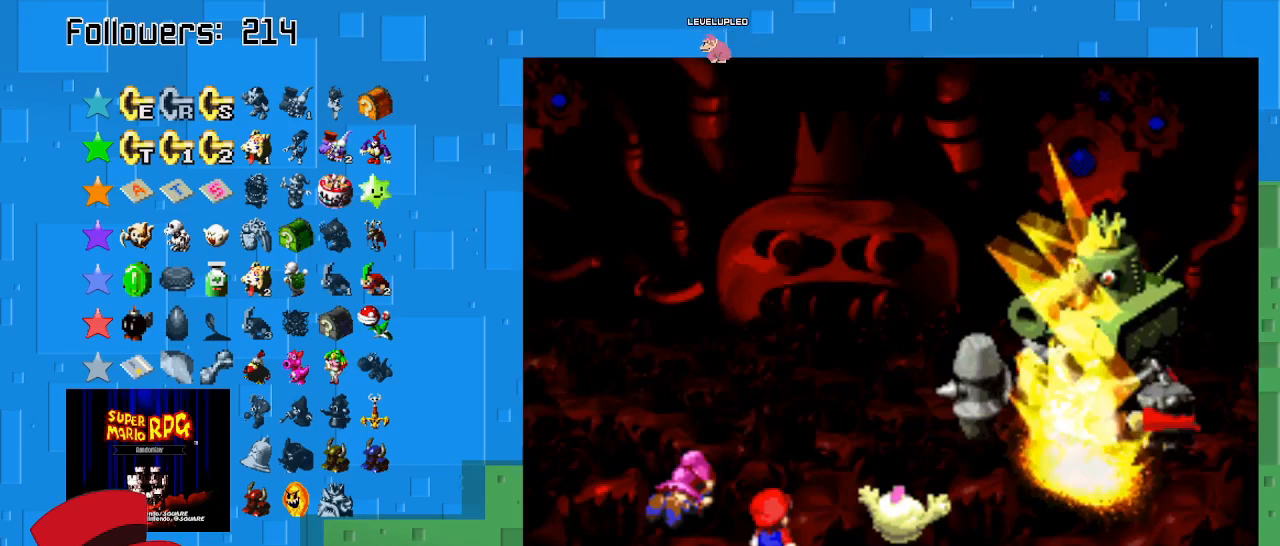
{"buttons": ["SQUARE"], "left_stick": "center", "right_stick": "center", "events": [[267, "SQUARE", "up"], [433, "SQUARE", "down"]]}
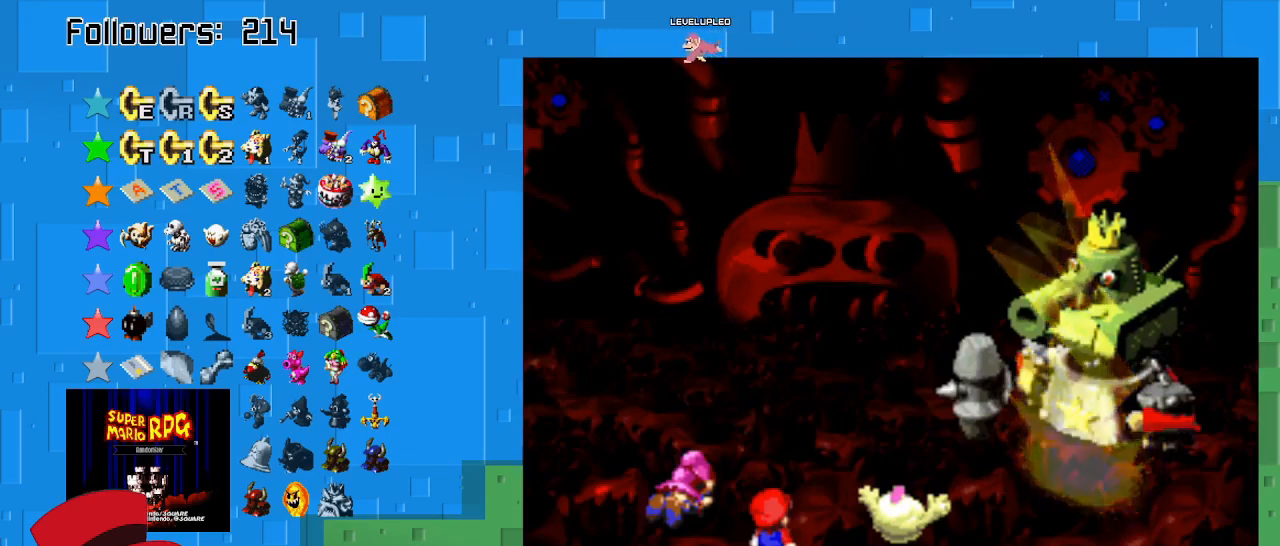
{"buttons": ["SQUARE"], "left_stick": "center", "right_stick": "center", "events": []}
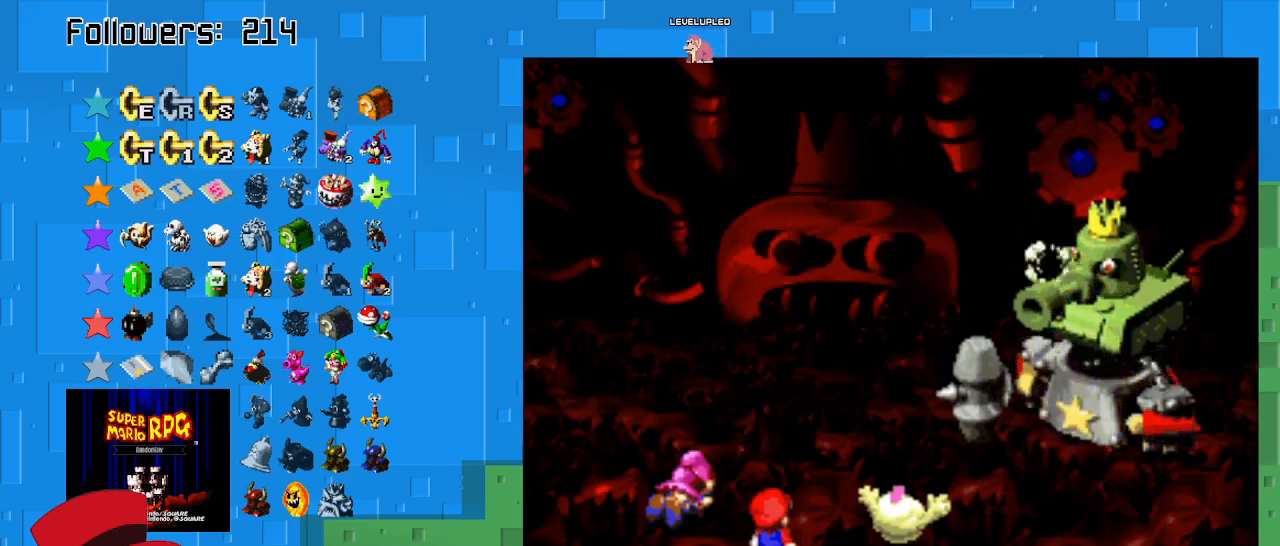
{"buttons": [], "left_stick": "center", "right_stick": "center", "events": [[200, "SQUARE", "up"]]}
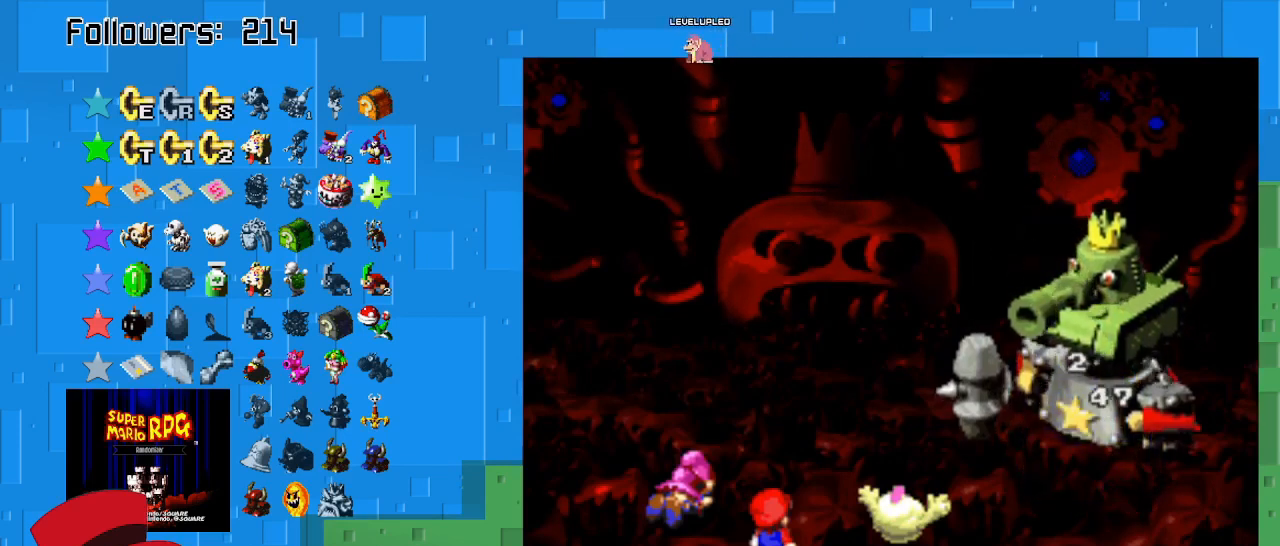
{"buttons": ["SQUARE"], "left_stick": "center", "right_stick": "center", "events": [[467, "SQUARE", "down"]]}
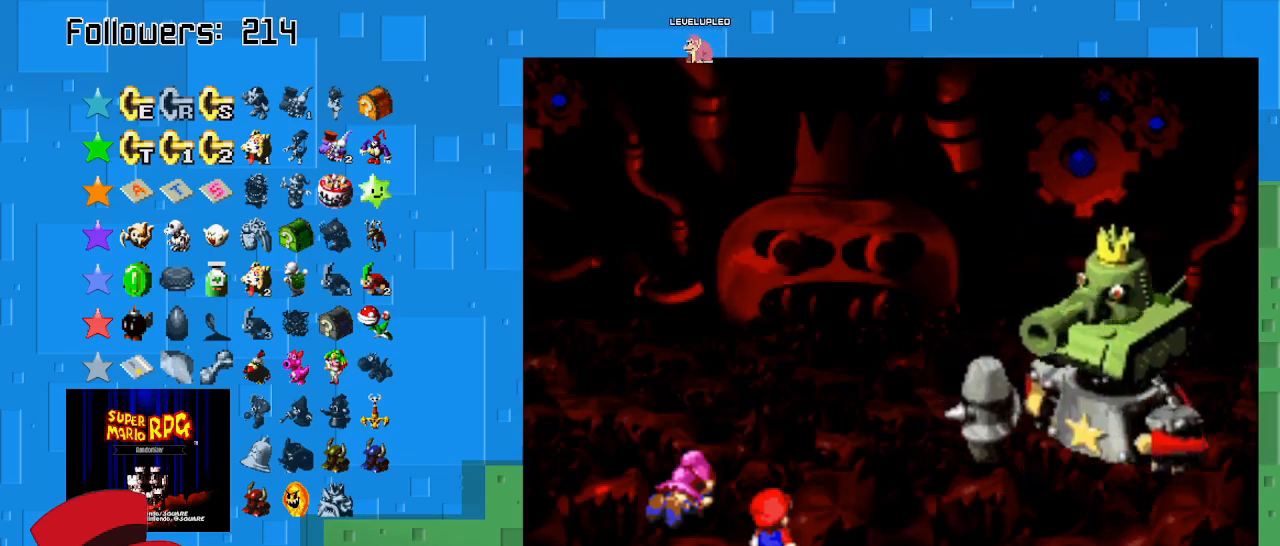
{"buttons": [], "left_stick": "center", "right_stick": "center", "events": [[167, "SQUARE", "up"]]}
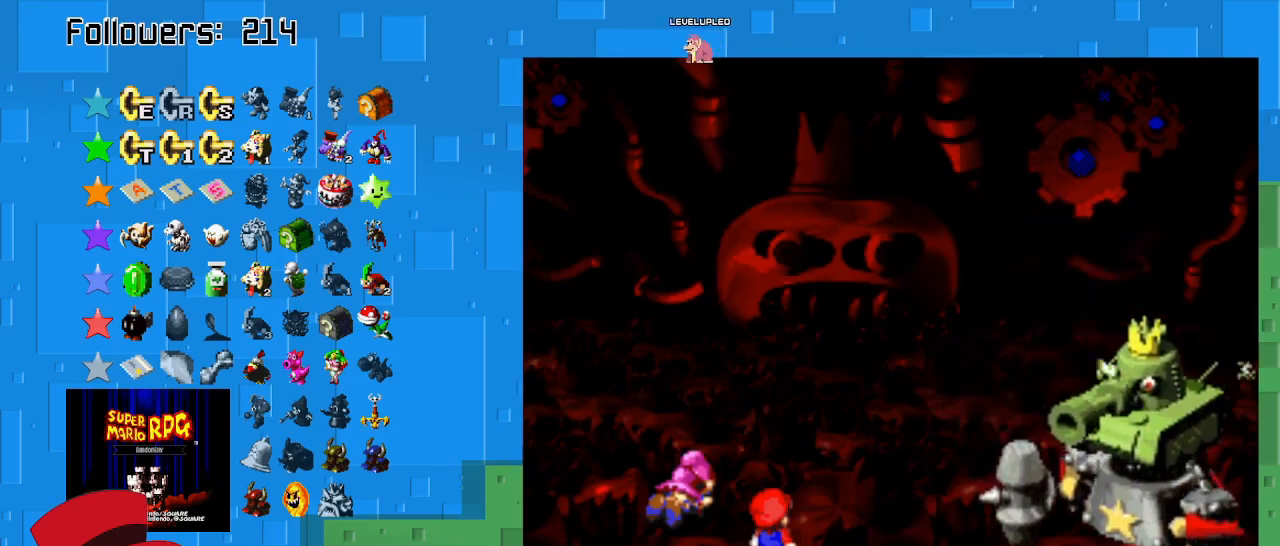
{"buttons": [], "left_stick": "center", "right_stick": "center", "events": []}
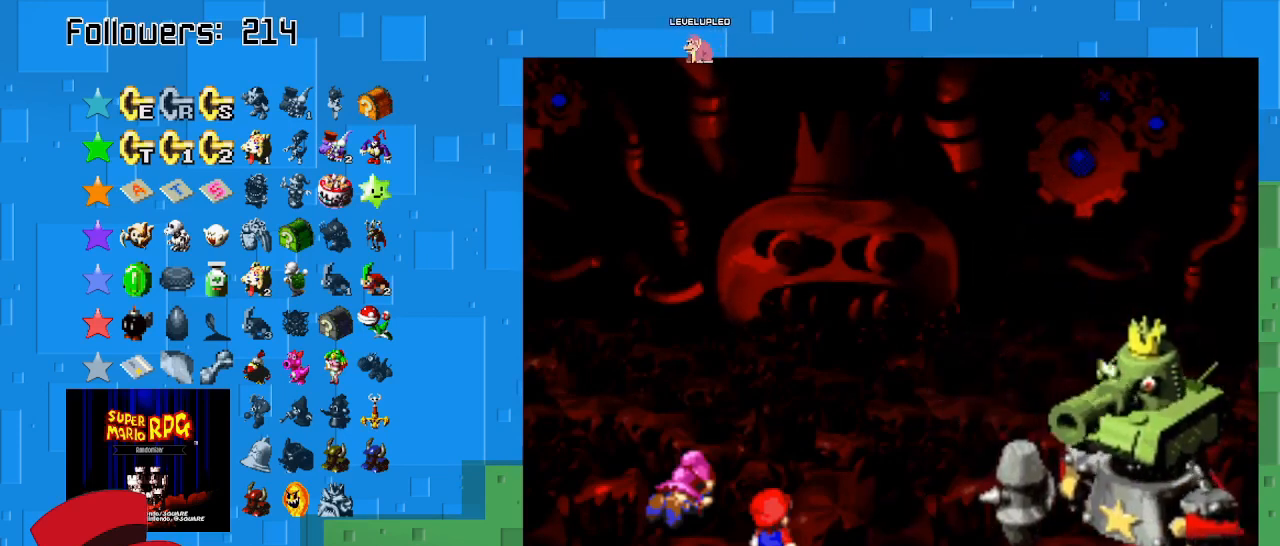
{"buttons": [], "left_stick": "center", "right_stick": "center", "events": []}
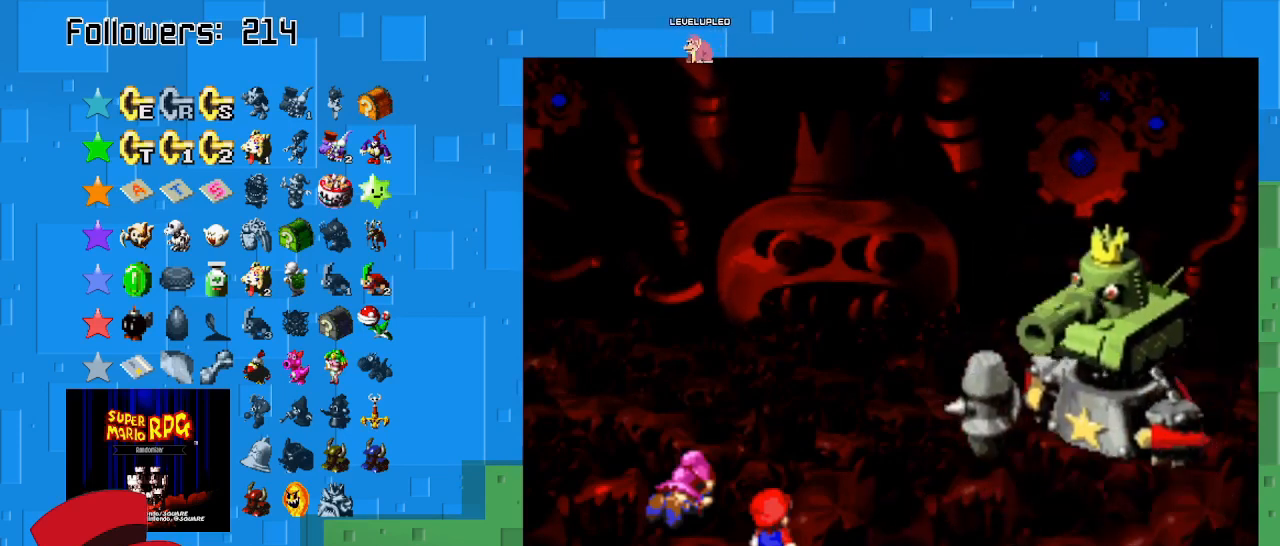
{"buttons": [], "left_stick": "center", "right_stick": "center", "events": []}
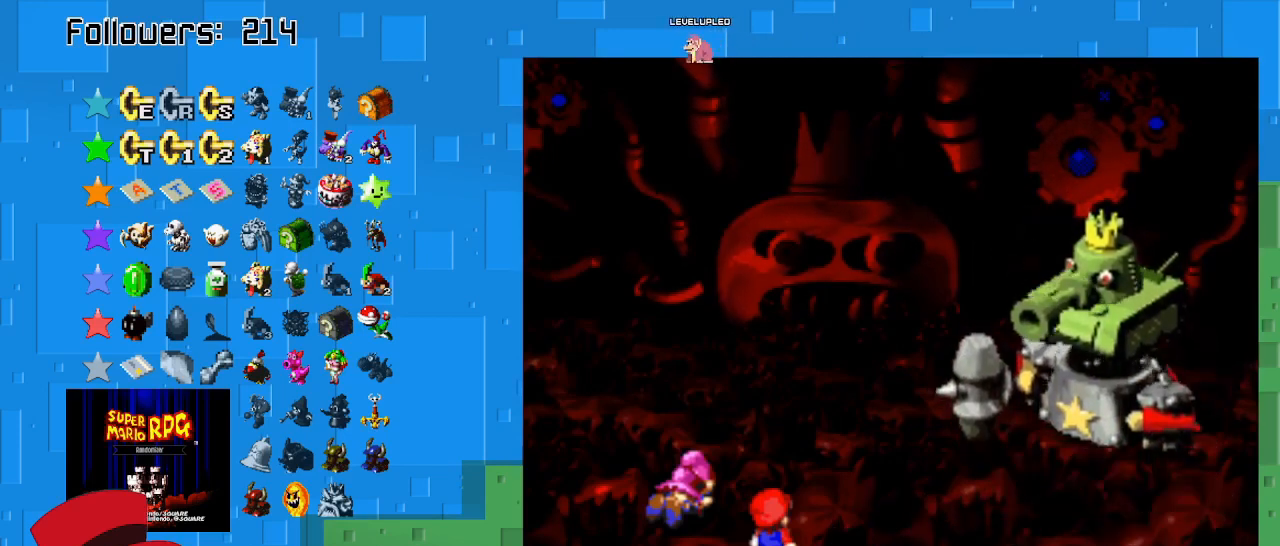
{"buttons": [], "left_stick": "center", "right_stick": "center", "events": []}
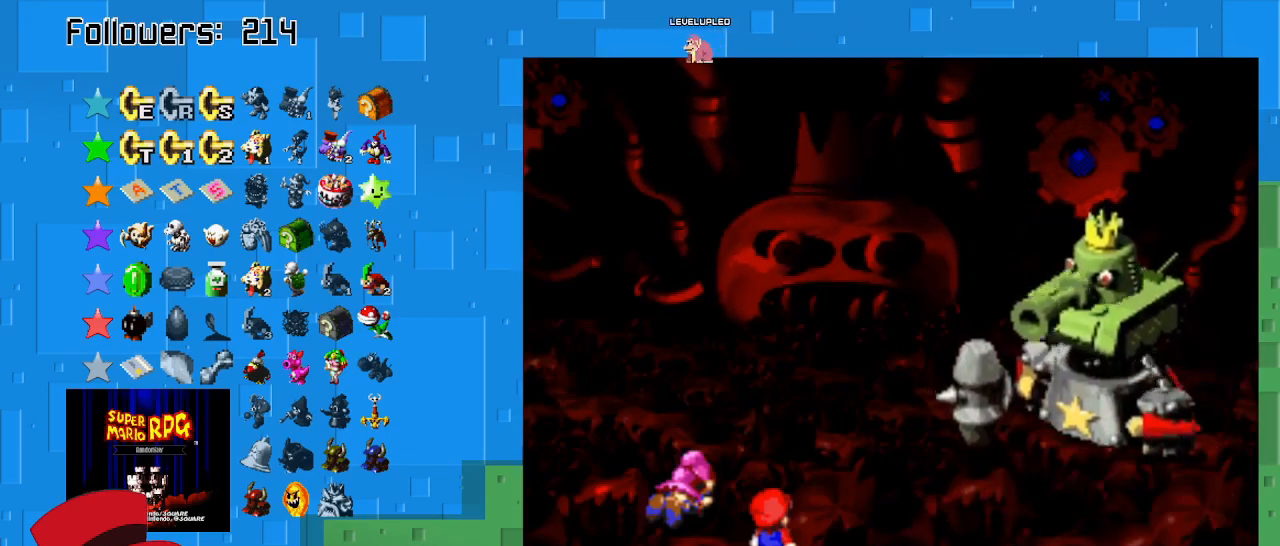
{"buttons": [], "left_stick": "center", "right_stick": "center", "events": []}
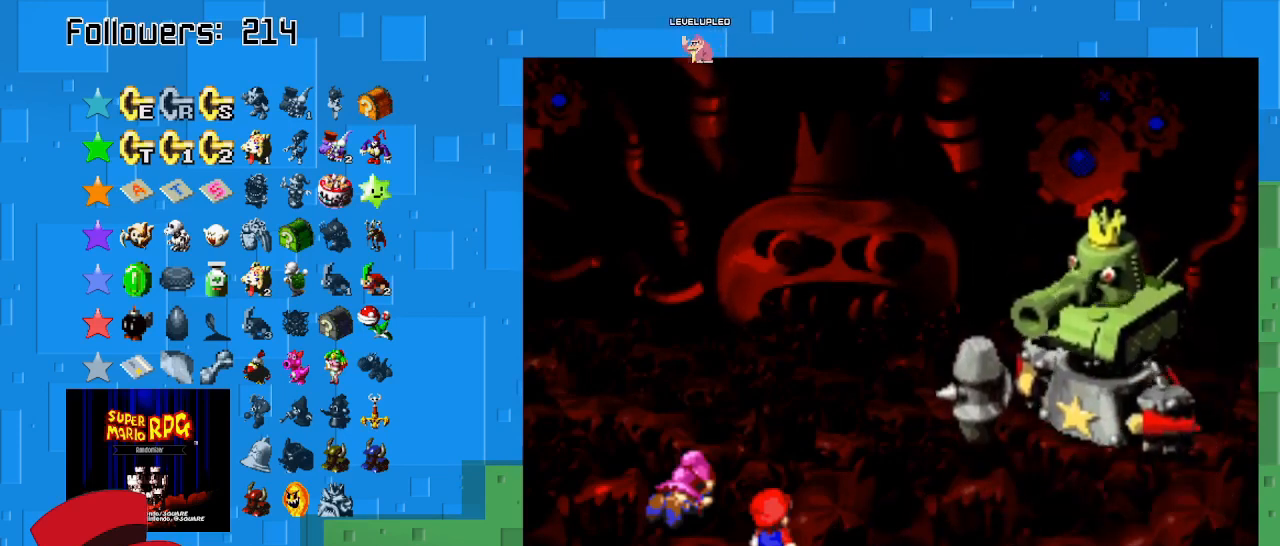
{"buttons": [], "left_stick": "center", "right_stick": "center", "events": []}
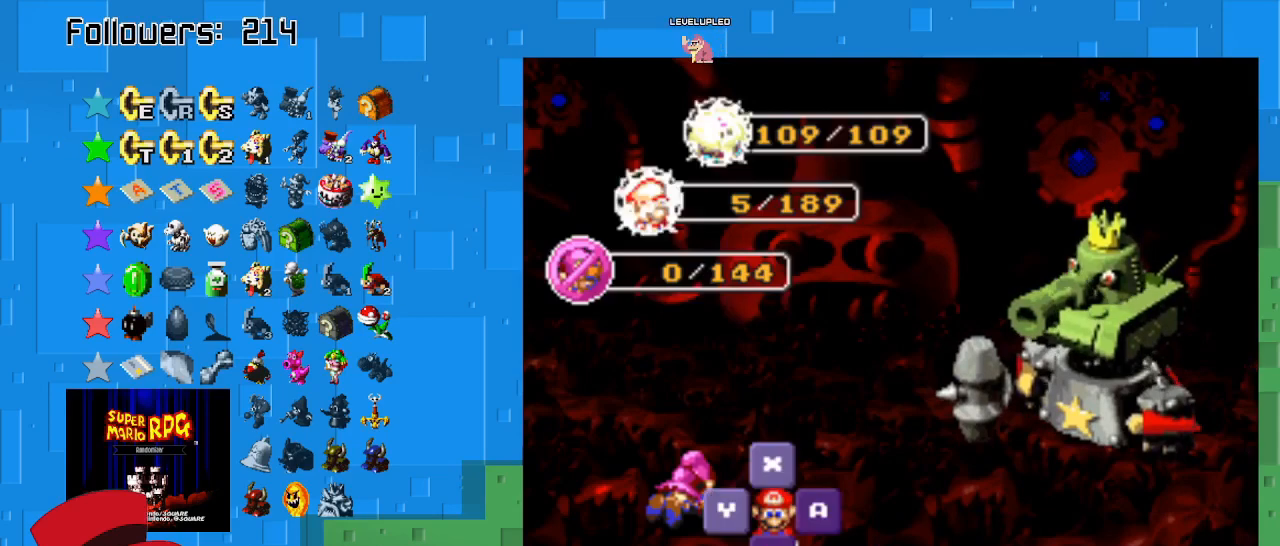
{"buttons": [], "left_stick": "center", "right_stick": "center", "events": [[300, "CIRCLE", "down"], [433, "CIRCLE", "up"]]}
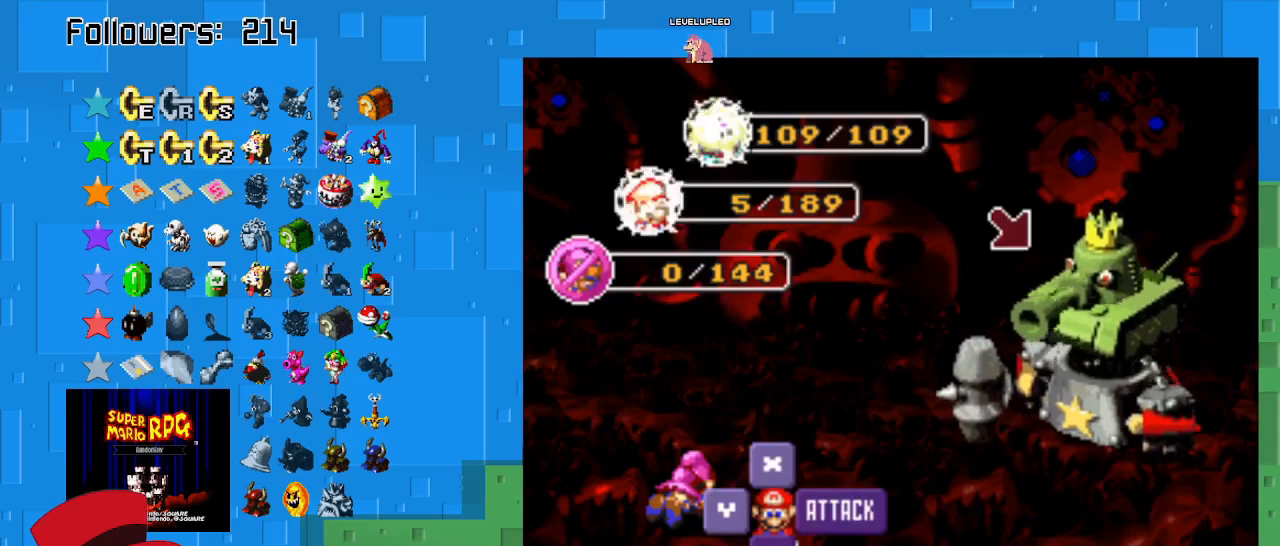
{"buttons": [], "left_stick": "center", "right_stick": "center", "events": []}
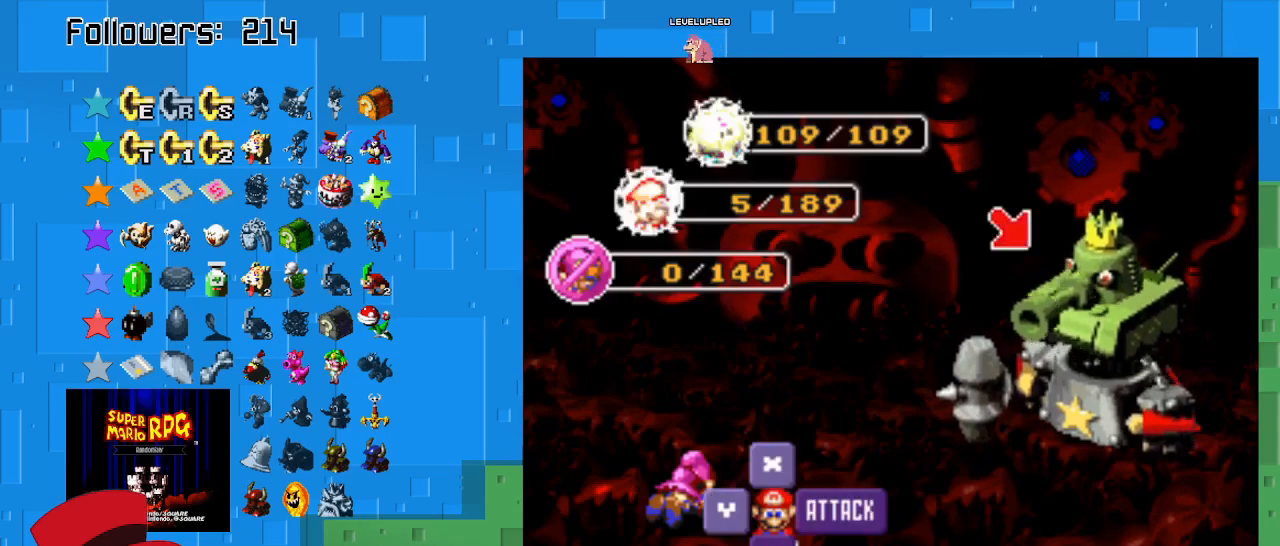
{"buttons": [], "left_stick": "center", "right_stick": "center", "events": [[33, "SQUARE", "down"], [233, "SQUARE", "up"]]}
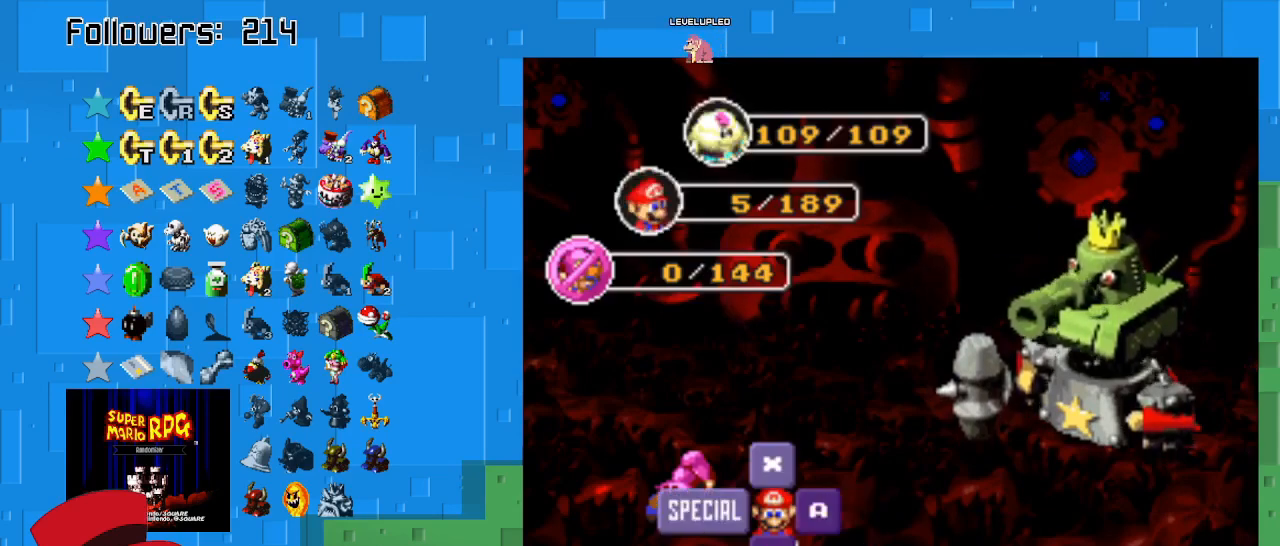
{"buttons": [], "left_stick": "center", "right_stick": "center", "events": []}
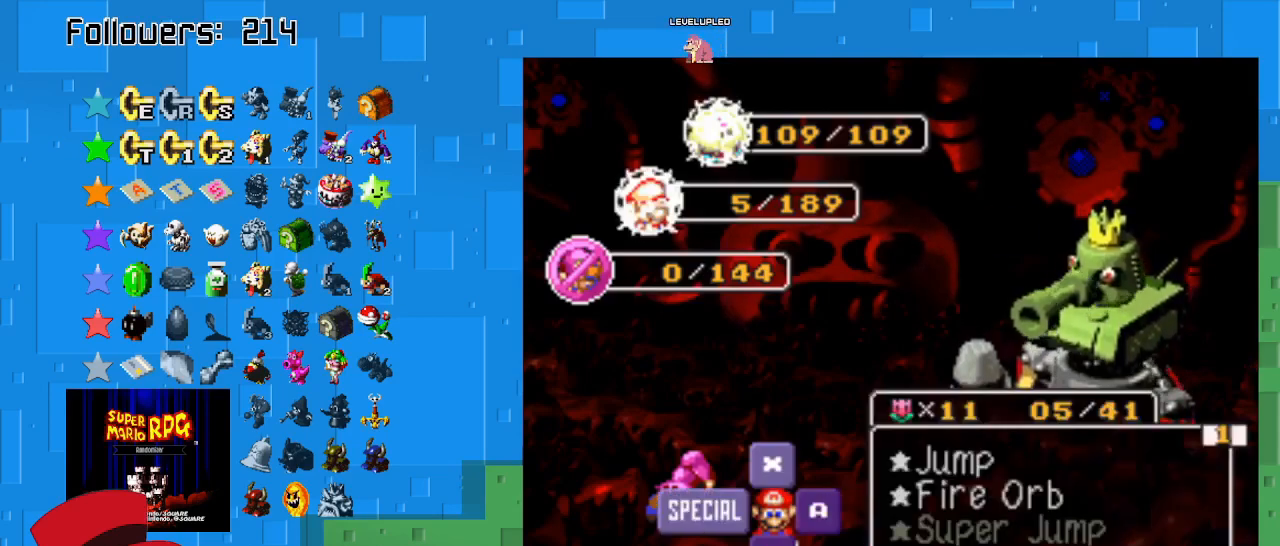
{"buttons": [], "left_stick": "center", "right_stick": "center", "events": [[333, "CIRCLE", "down"], [433, "CIRCLE", "up"]]}